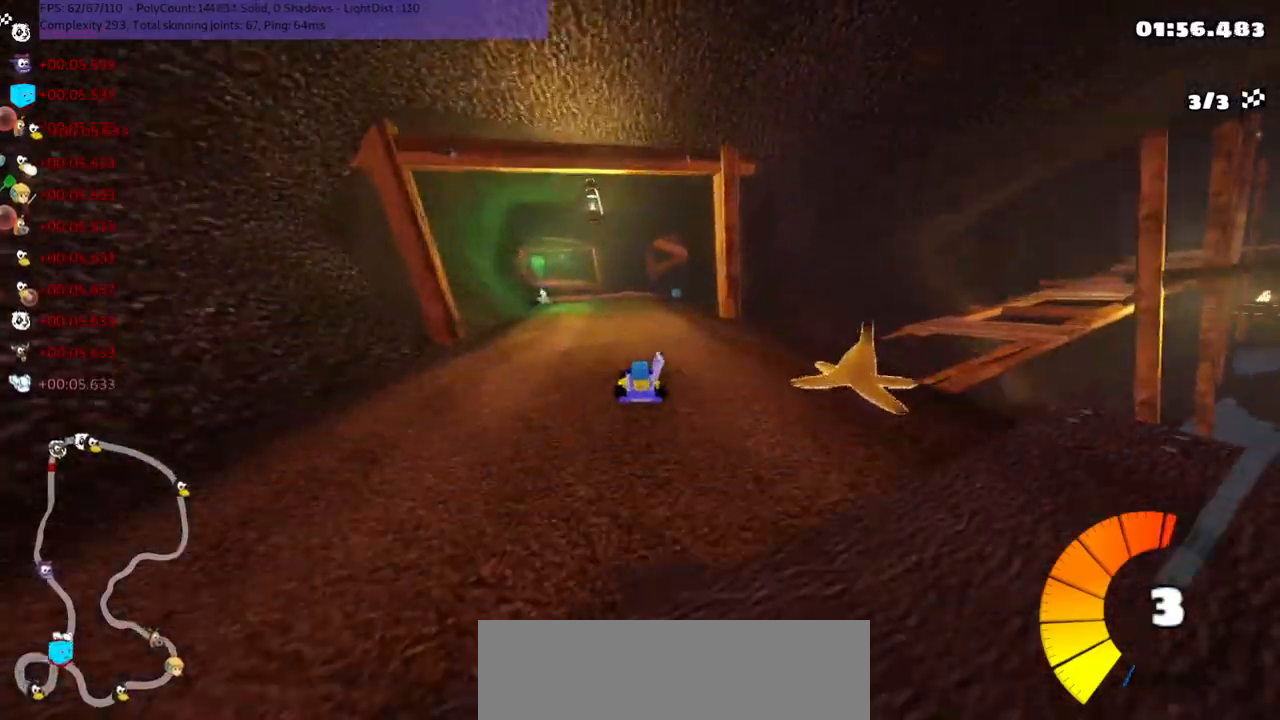
Gameplay with keyboard; each line is a JSON object with the keys held at the frame after it. "events" lists presses ("down") and releases ("up") of ".", "/", "alt_r", "b", "comma", "ctrl_r", "down", "g", "h", "j", "k", "l", "left", "m", "n", "quote", "return", "right", "semicolon", "shift_r", "space", "super" and "up" between this image and that frame as [ms after this image, input, new state], when the widget could be followed in between. No other keys are recorded. Mouse input is not recorded.
{"keys": ["m", "right", "up"], "events": [[250, "left", "down"], [383, "left", "up"]]}
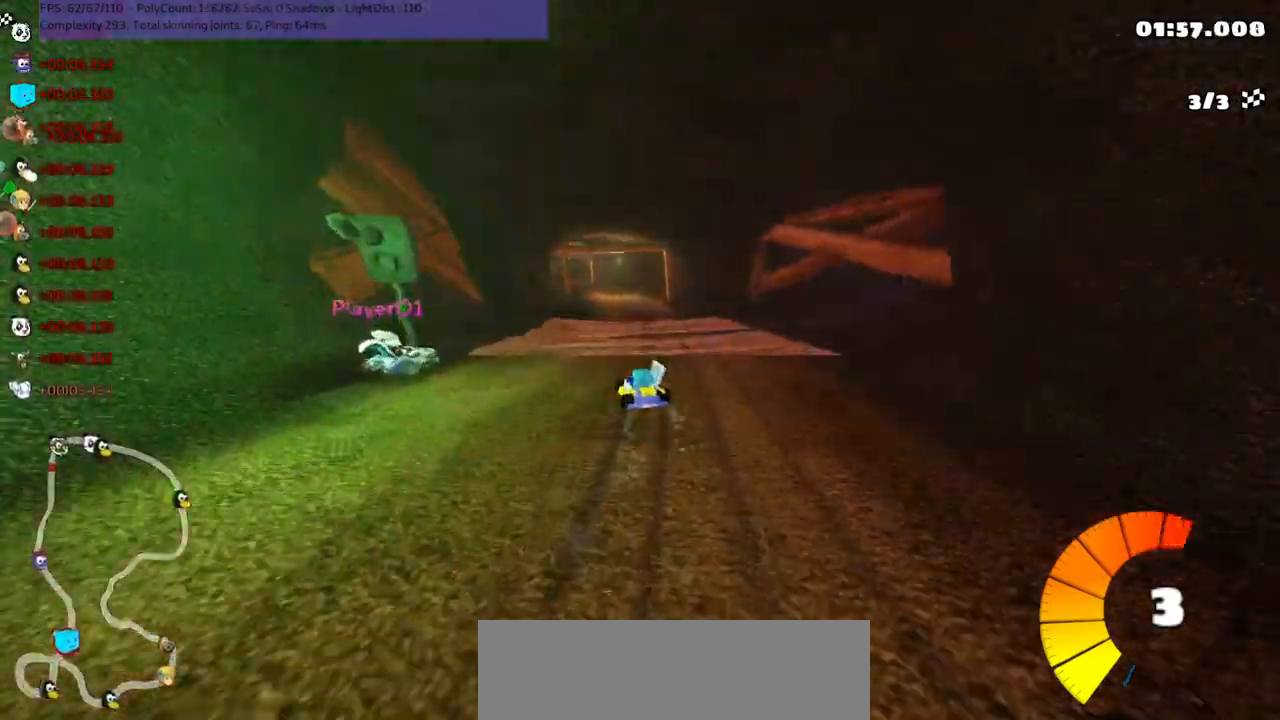
{"keys": ["m", "right", "up"], "events": [[100, "left", "down"], [233, "left", "up"]]}
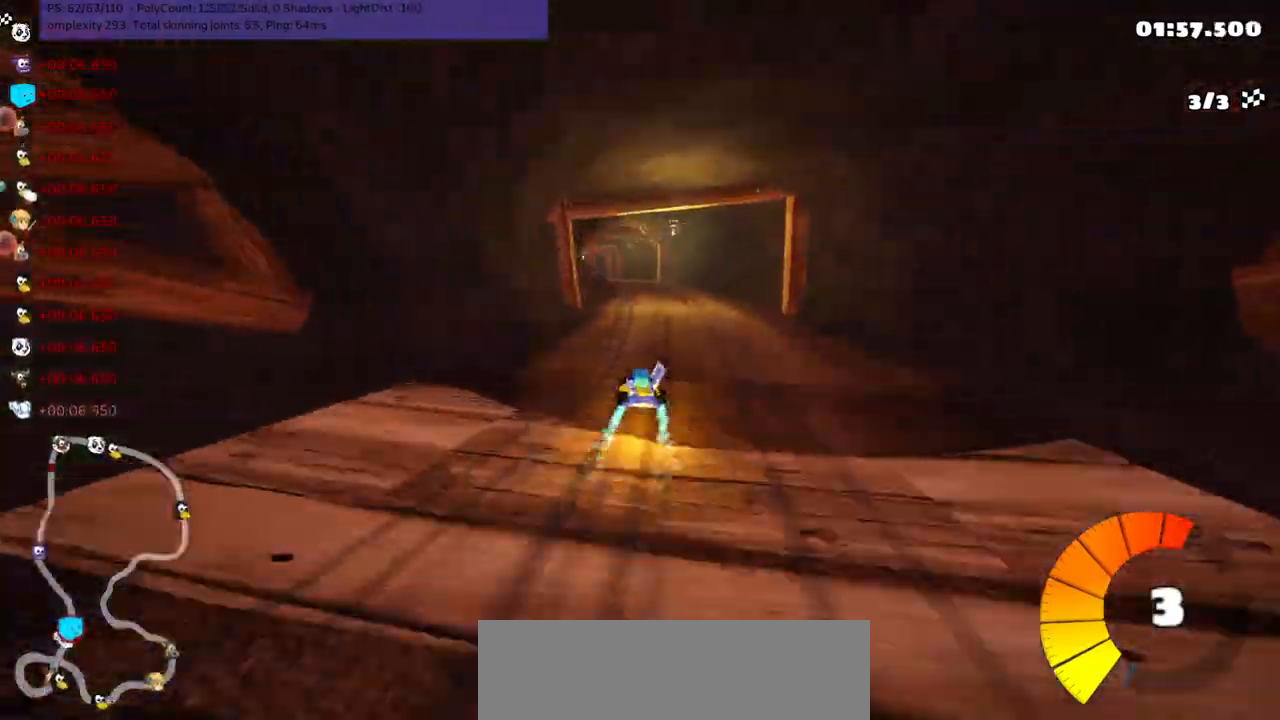
{"keys": ["m", "right", "up"], "events": [[17, "left", "down"], [150, "left", "up"]]}
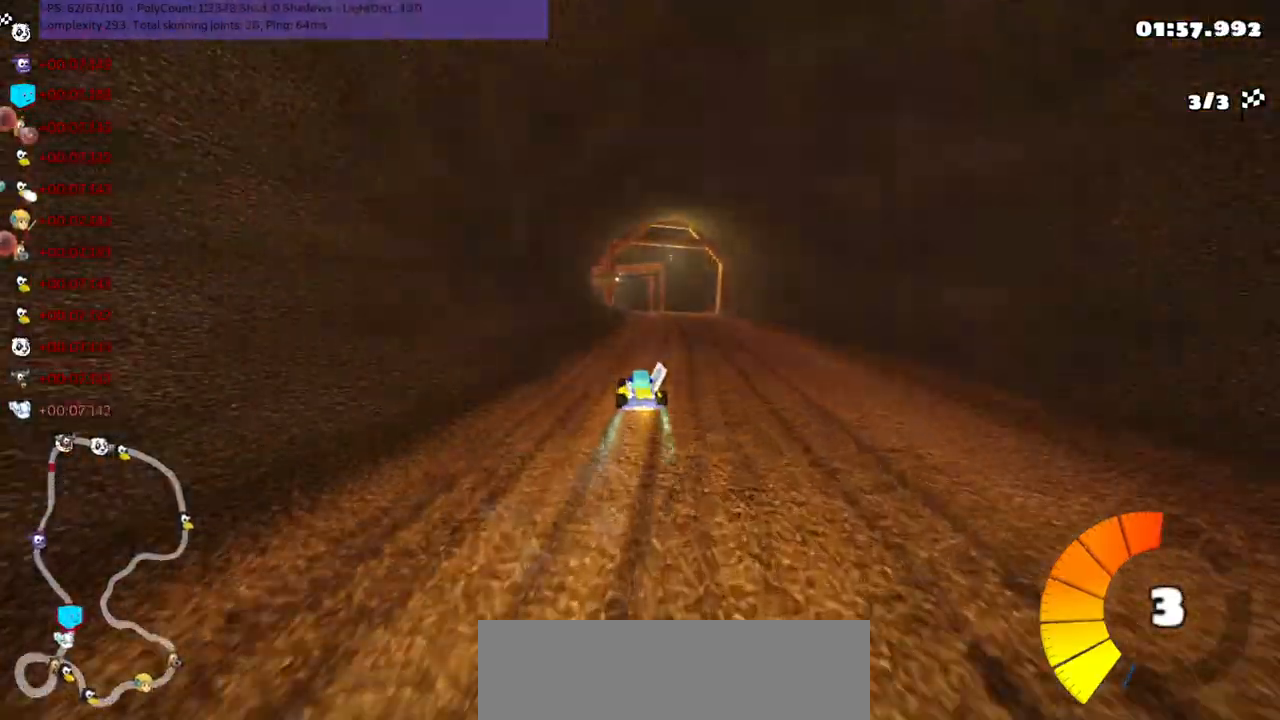
{"keys": ["left", "m", "right", "up"], "events": [[483, "left", "down"]]}
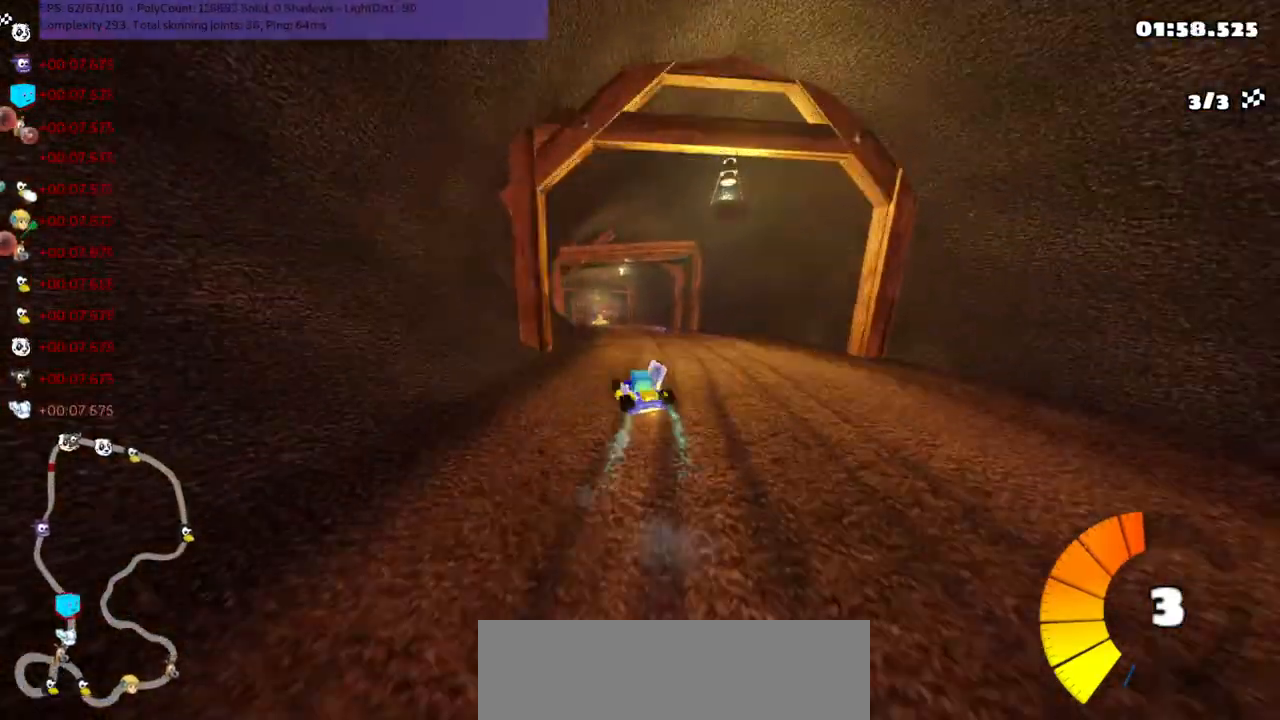
{"keys": ["m", "right", "up"], "events": [[50, "left", "up"], [267, "left", "down"], [333, "left", "up"]]}
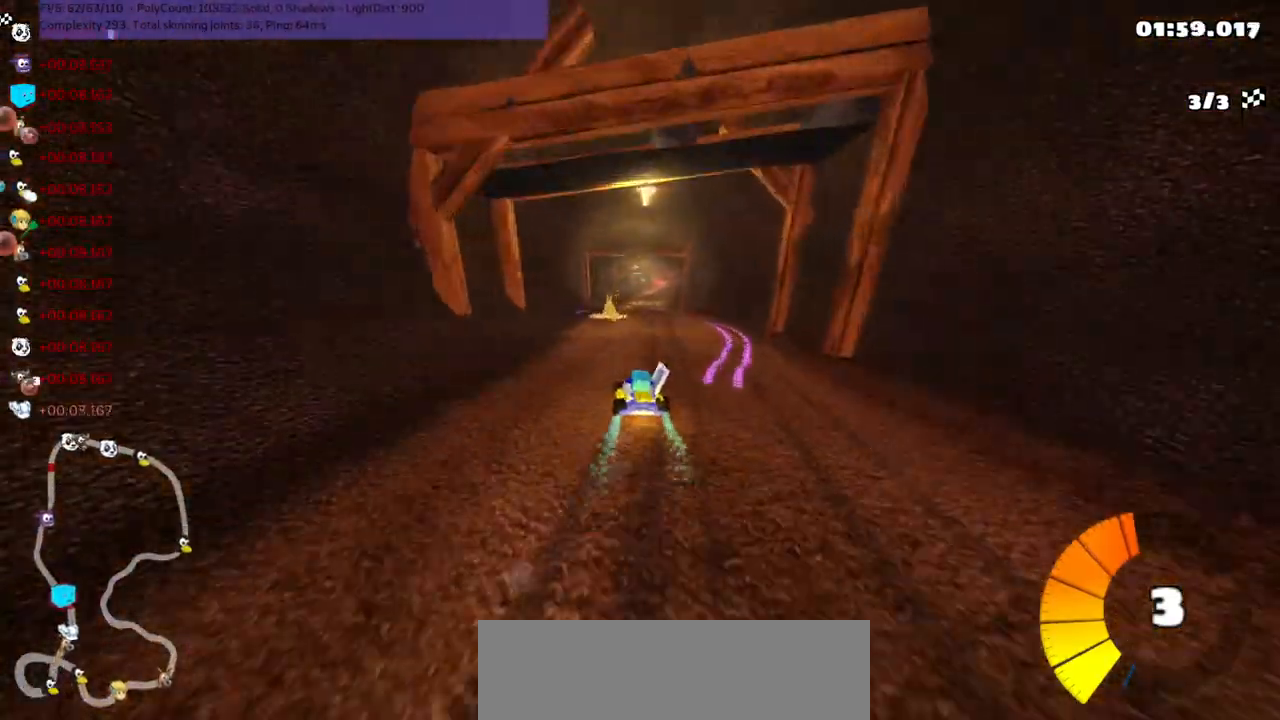
{"keys": ["m", "right", "up"], "events": []}
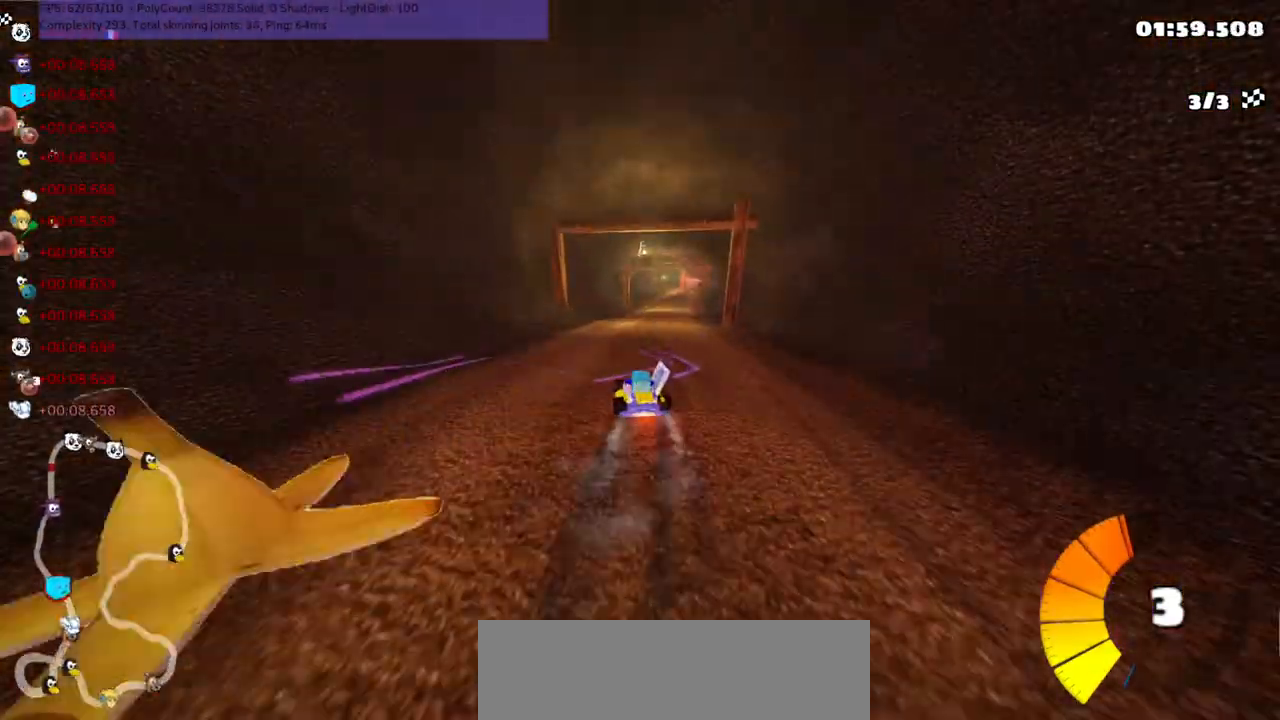
{"keys": ["up"], "events": [[50, "n", "down"], [133, "m", "up"], [200, "n", "up"], [200, "right", "up"]]}
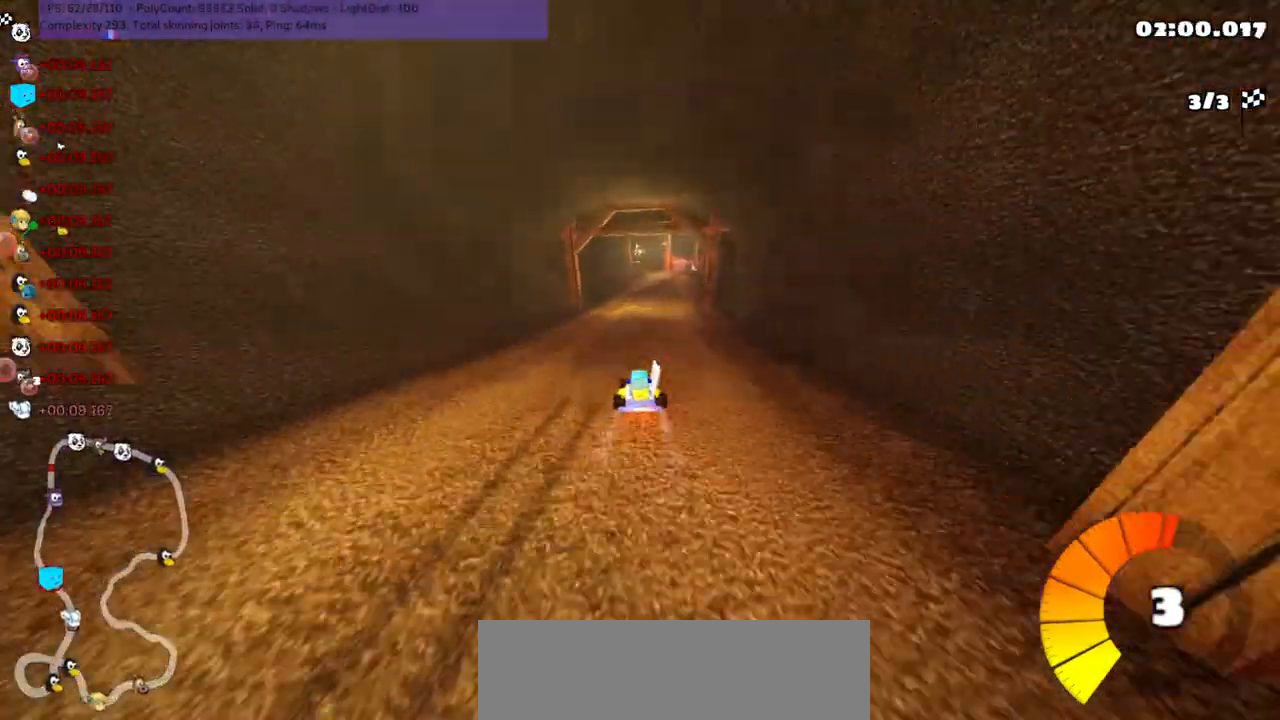
{"keys": ["left", "m", "up"], "events": [[250, "right", "down"], [283, "m", "down"], [433, "left", "down"], [467, "right", "up"]]}
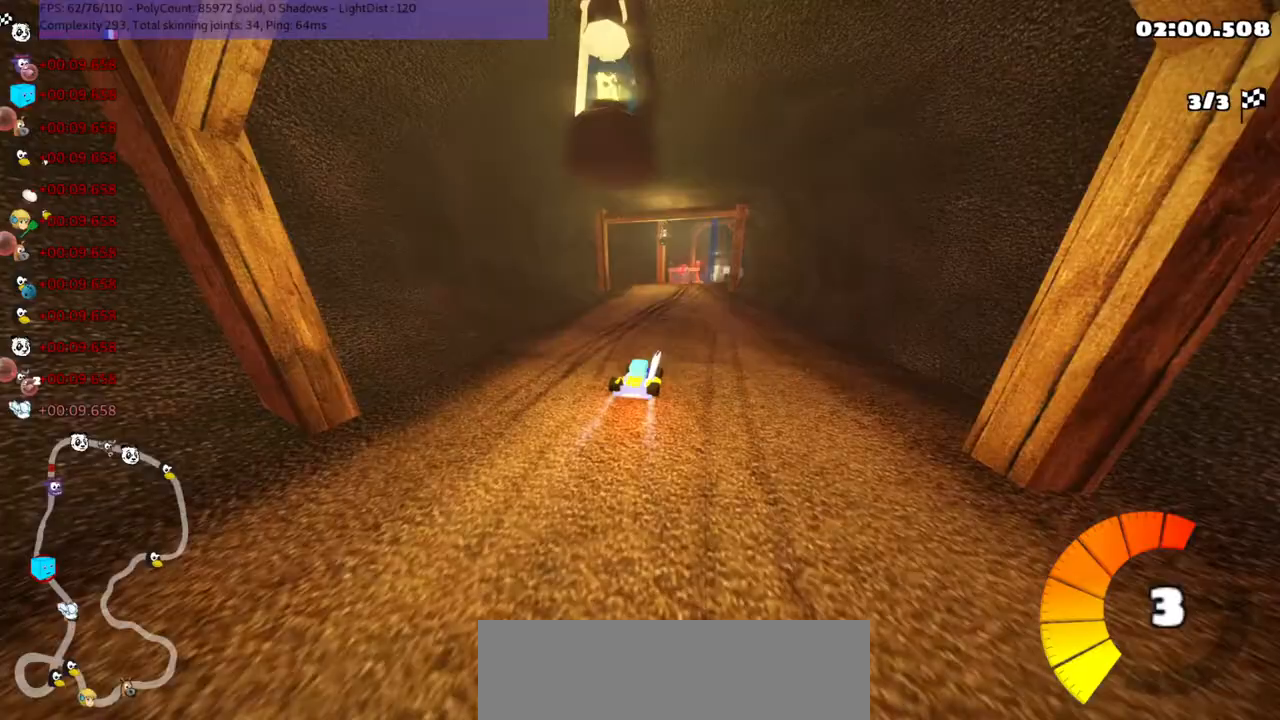
{"keys": ["left", "m", "up"], "events": [[217, "right", "down"], [350, "right", "up"]]}
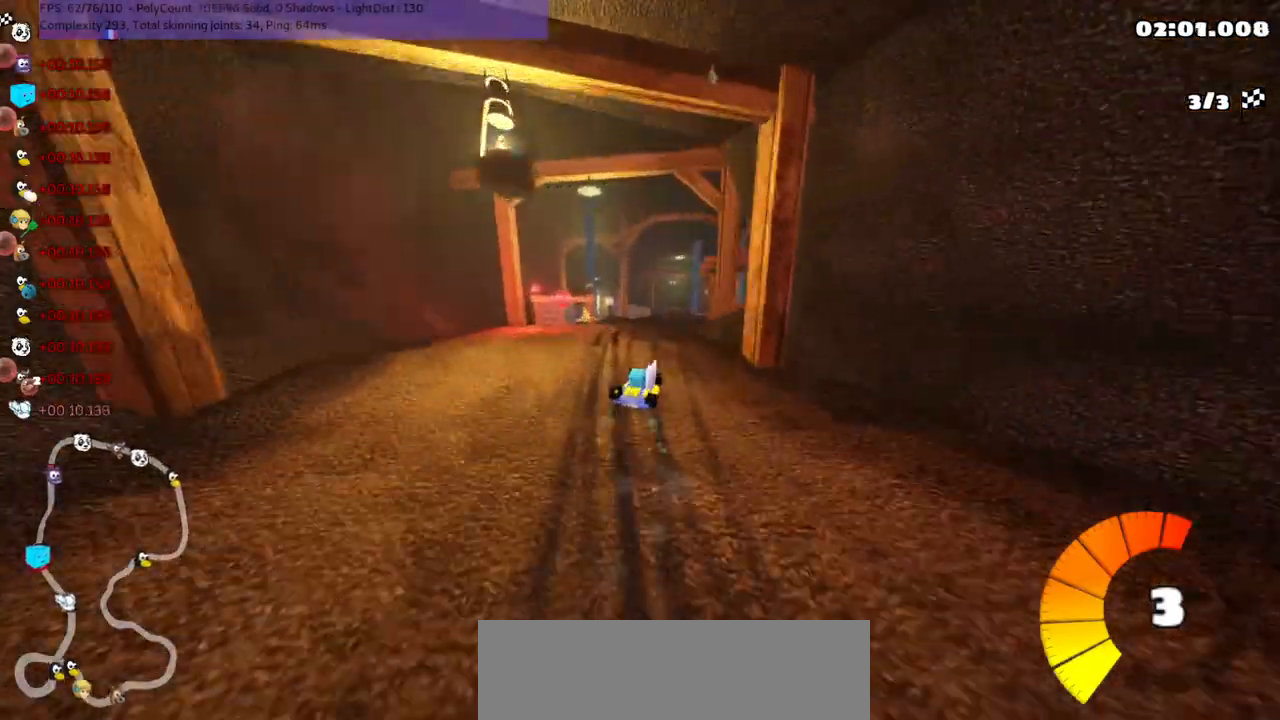
{"keys": ["left", "m", "up"], "events": [[100, "right", "down"], [233, "right", "up"]]}
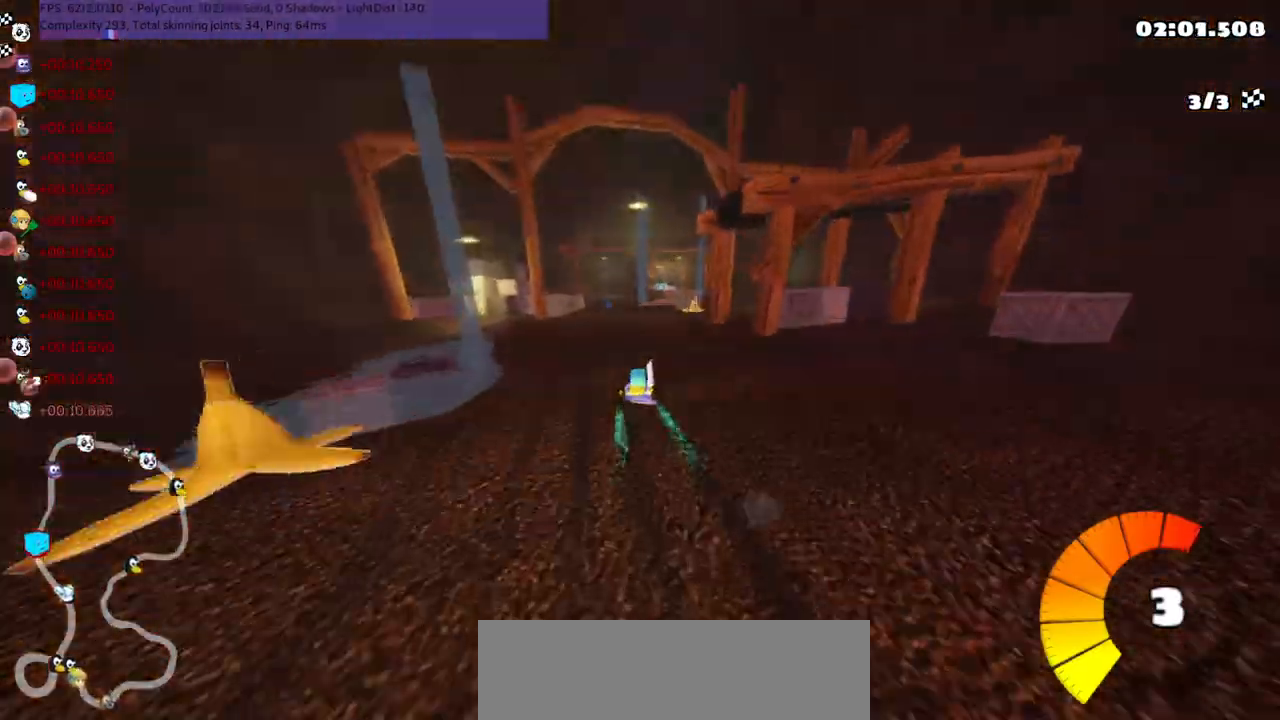
{"keys": ["left", "m", "right", "up"], "events": [[150, "right", "down"], [250, "right", "up"], [433, "right", "down"]]}
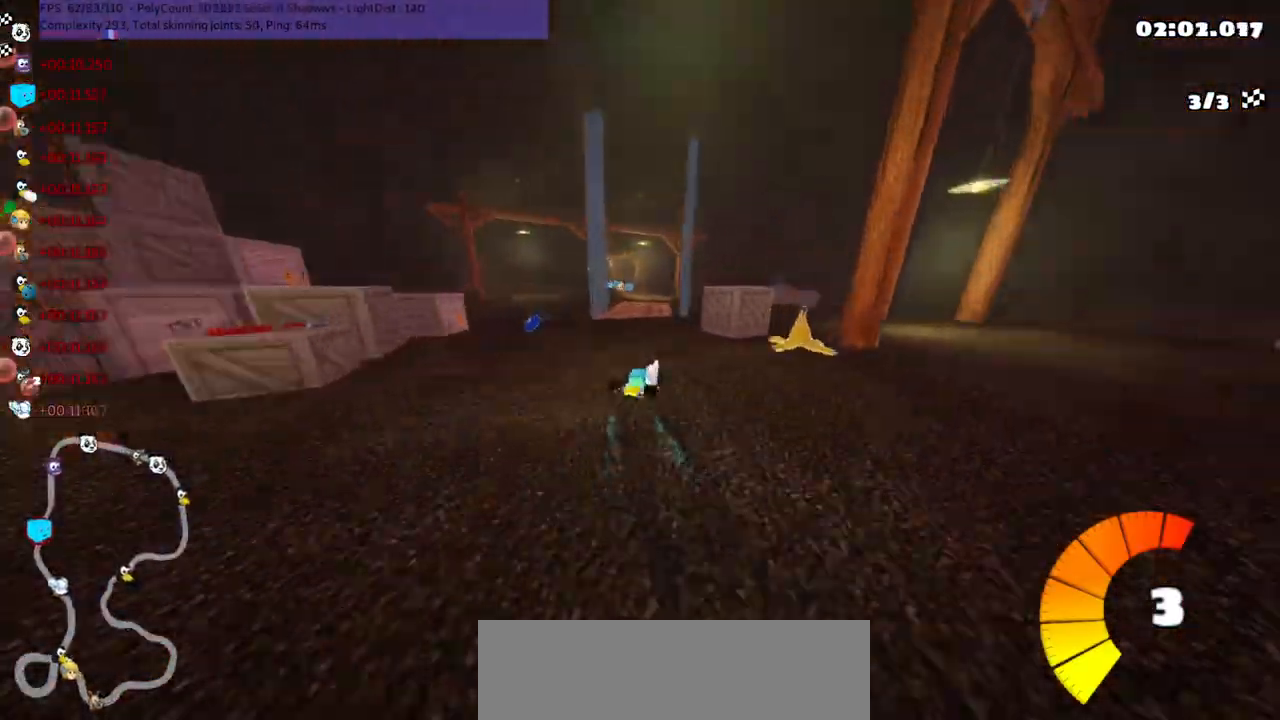
{"keys": ["left", "m", "up"], "events": [[33, "right", "up"]]}
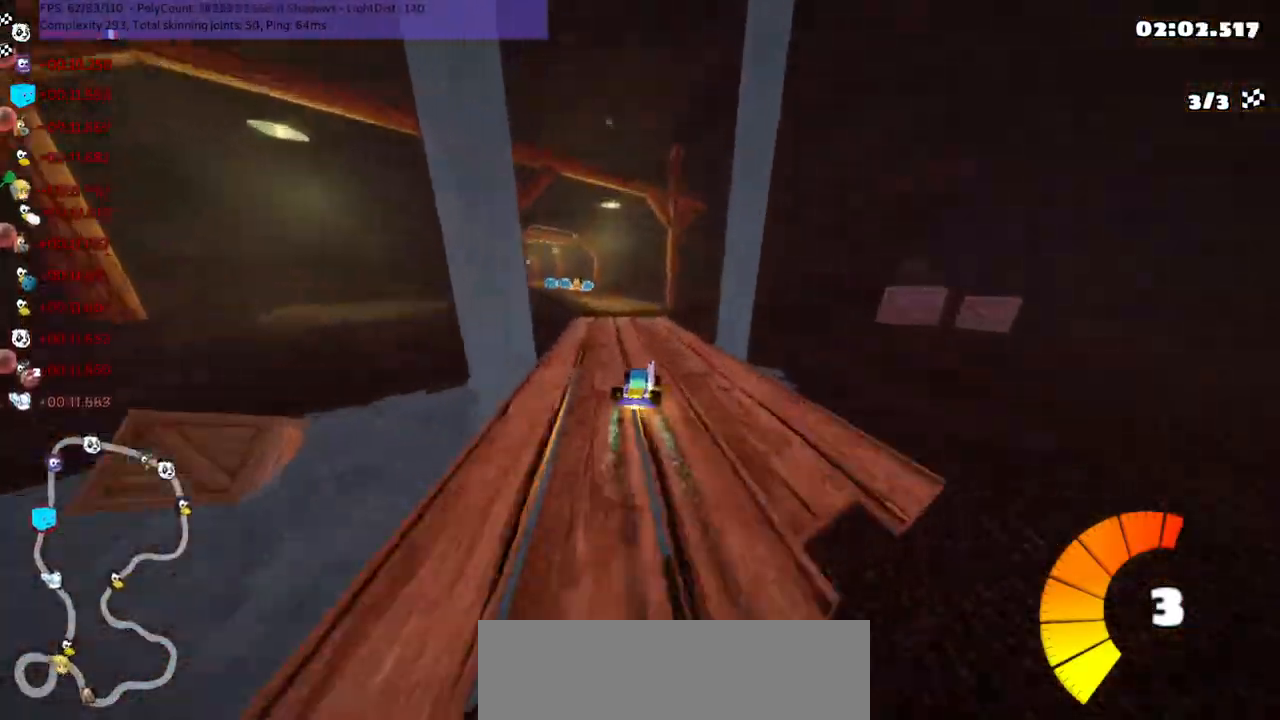
{"keys": ["up"], "events": [[267, "m", "up"], [467, "left", "up"]]}
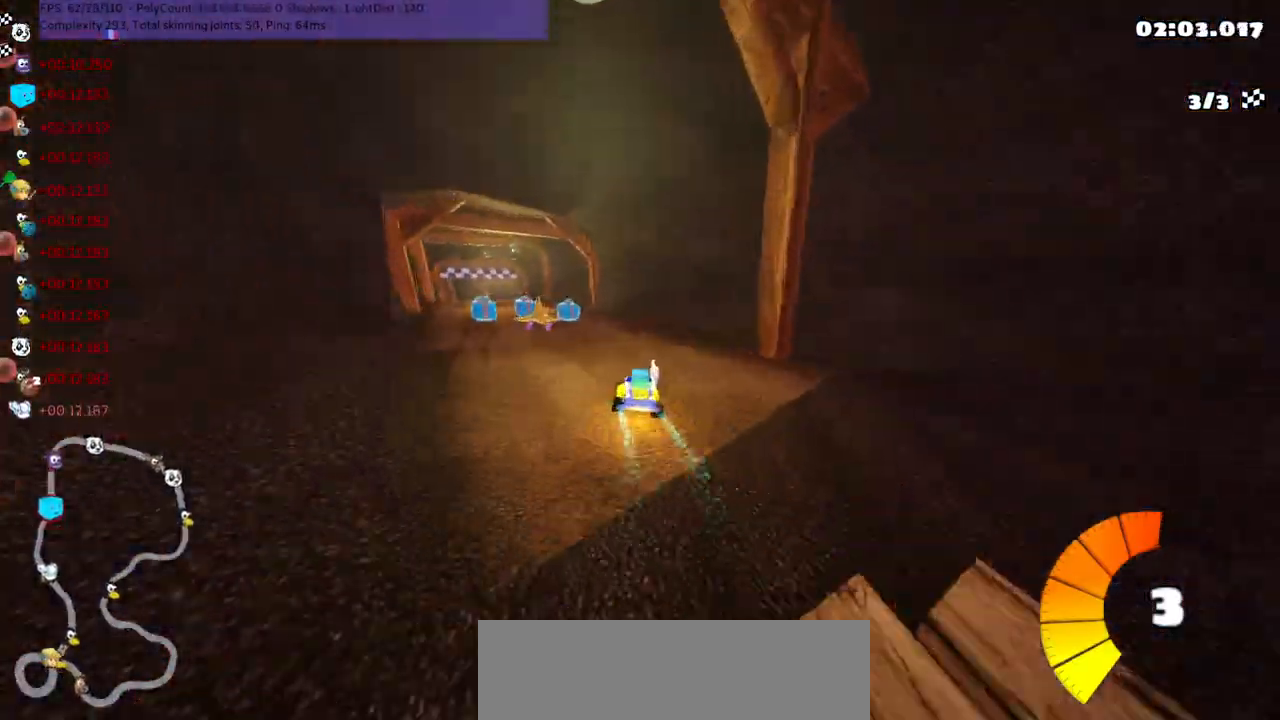
{"keys": ["up"], "events": [[67, "left", "down"], [483, "left", "up"]]}
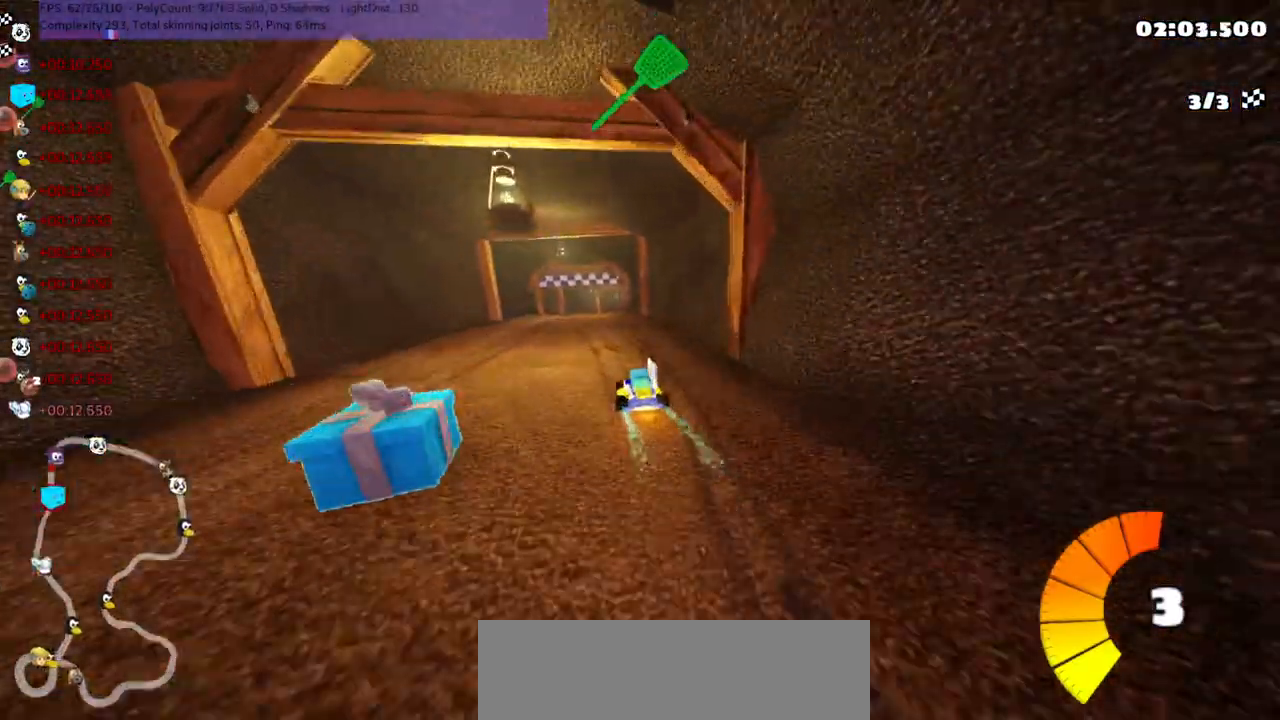
{"keys": ["left", "m", "up"], "events": [[133, "left", "down"], [267, "left", "up"], [300, "right", "down"], [350, "m", "down"], [383, "left", "down"], [417, "right", "up"]]}
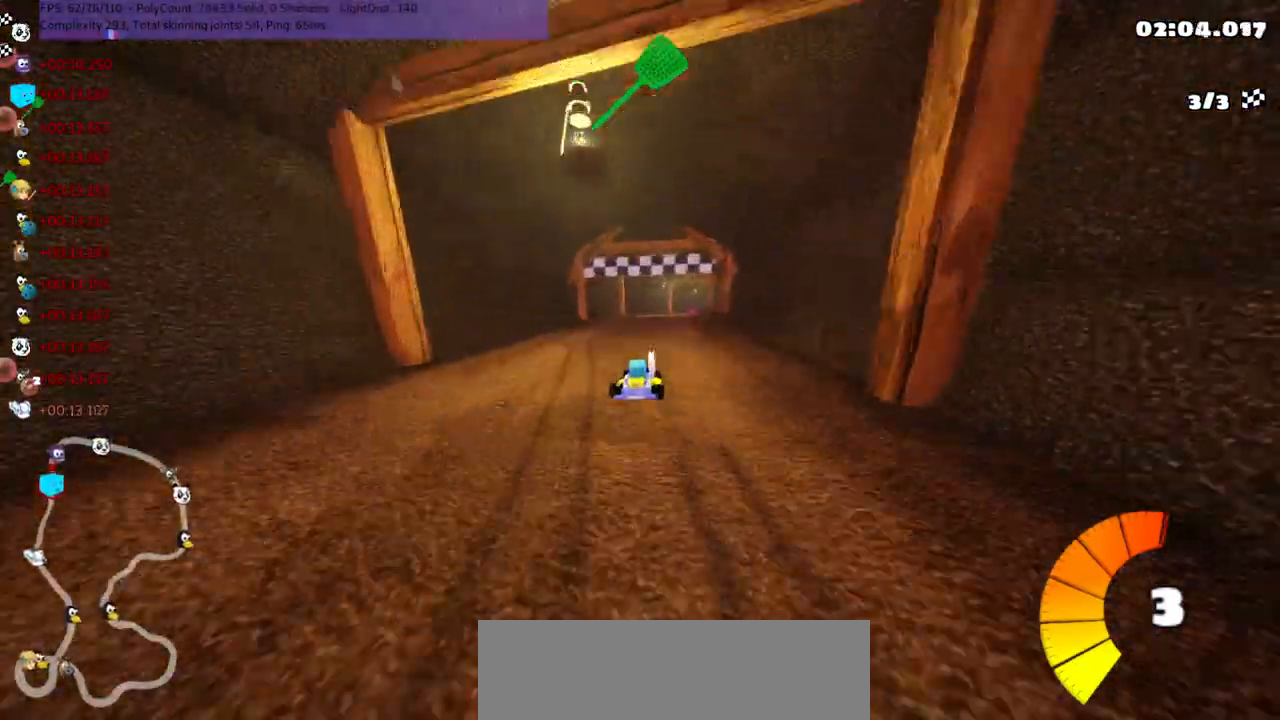
{"keys": ["left", "m", "up"], "events": []}
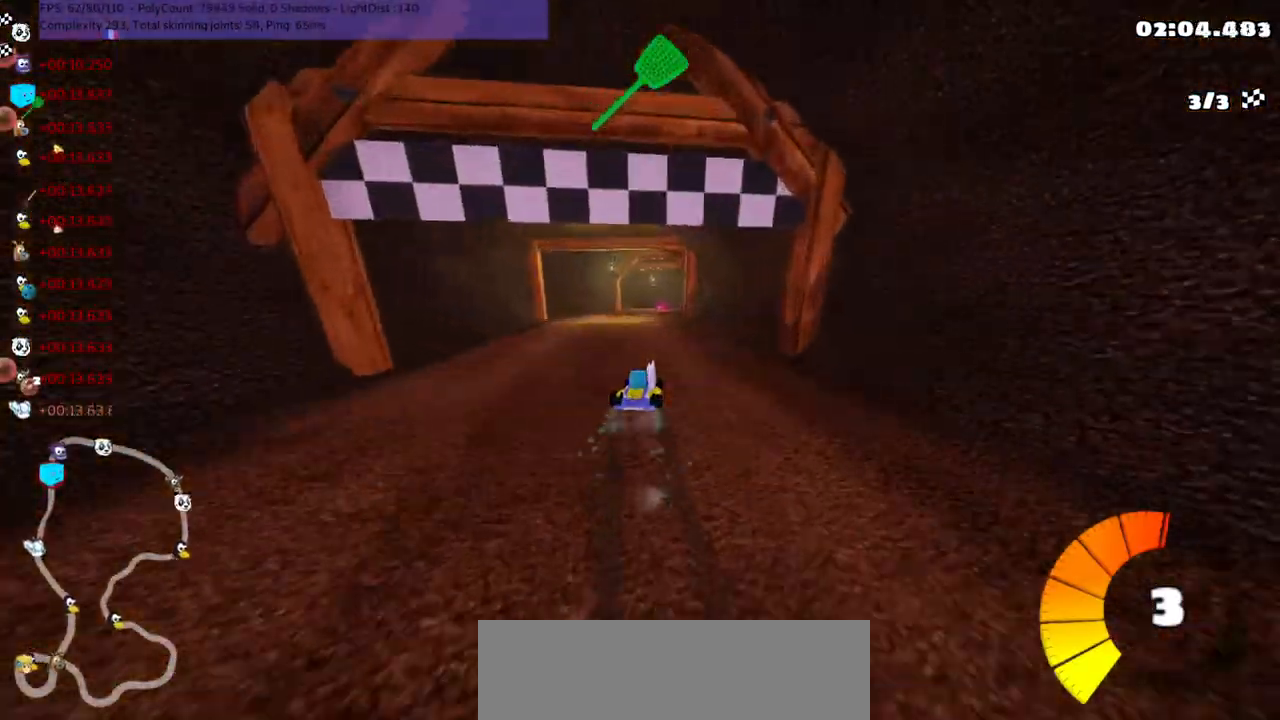
{"keys": ["m"], "events": [[450, "left", "up"], [483, "up", "up"]]}
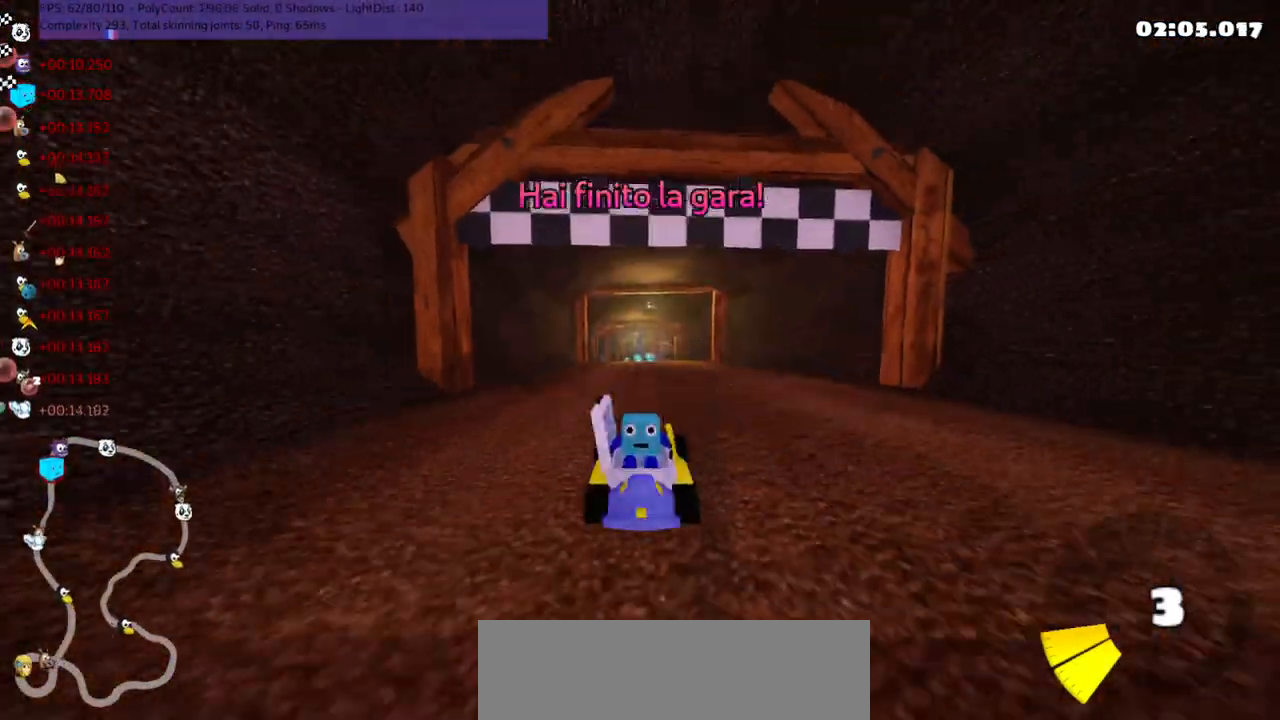
{"keys": [], "events": [[50, "m", "up"]]}
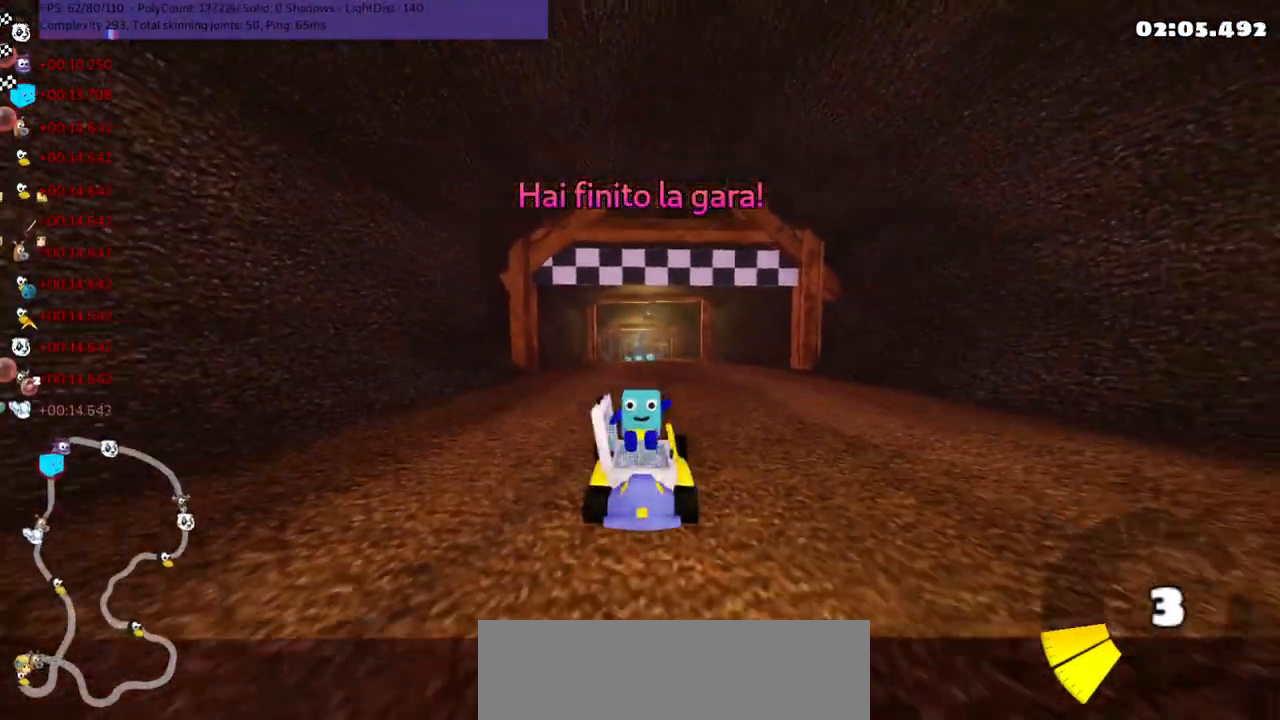
{"keys": [], "events": [[167, "up", "down"], [350, "up", "up"]]}
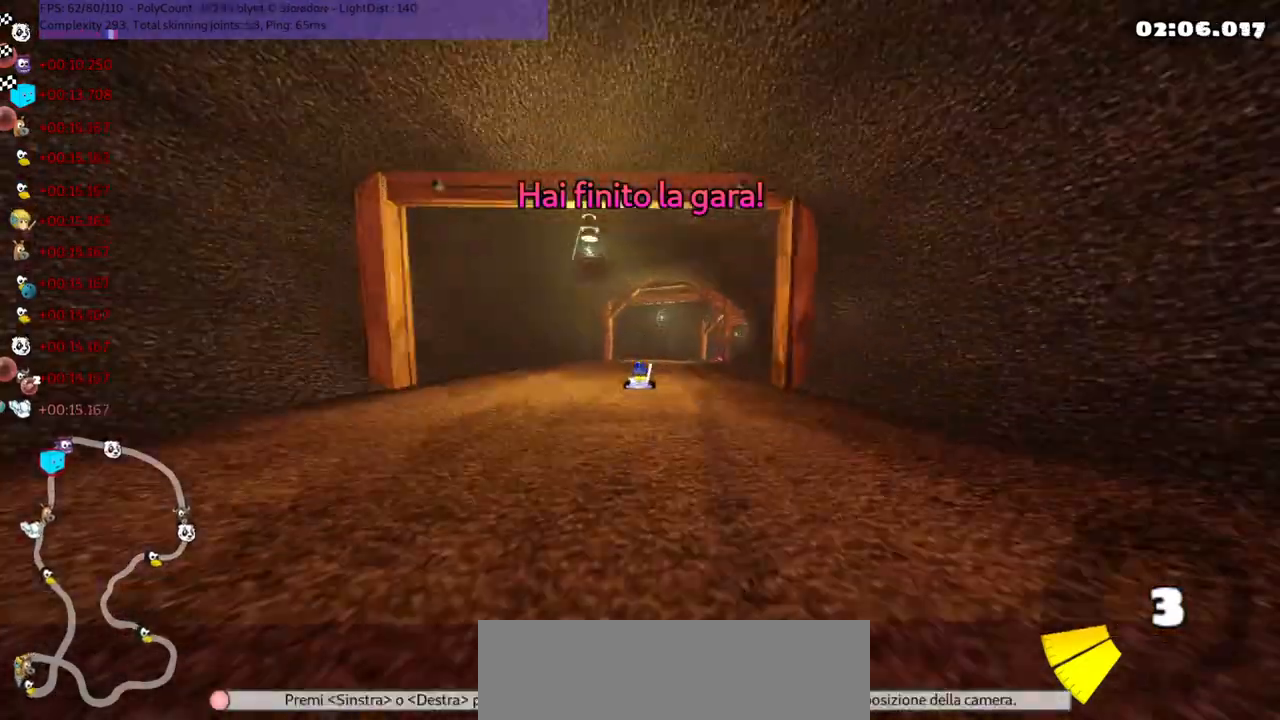
{"keys": ["up"], "events": [[433, "up", "down"]]}
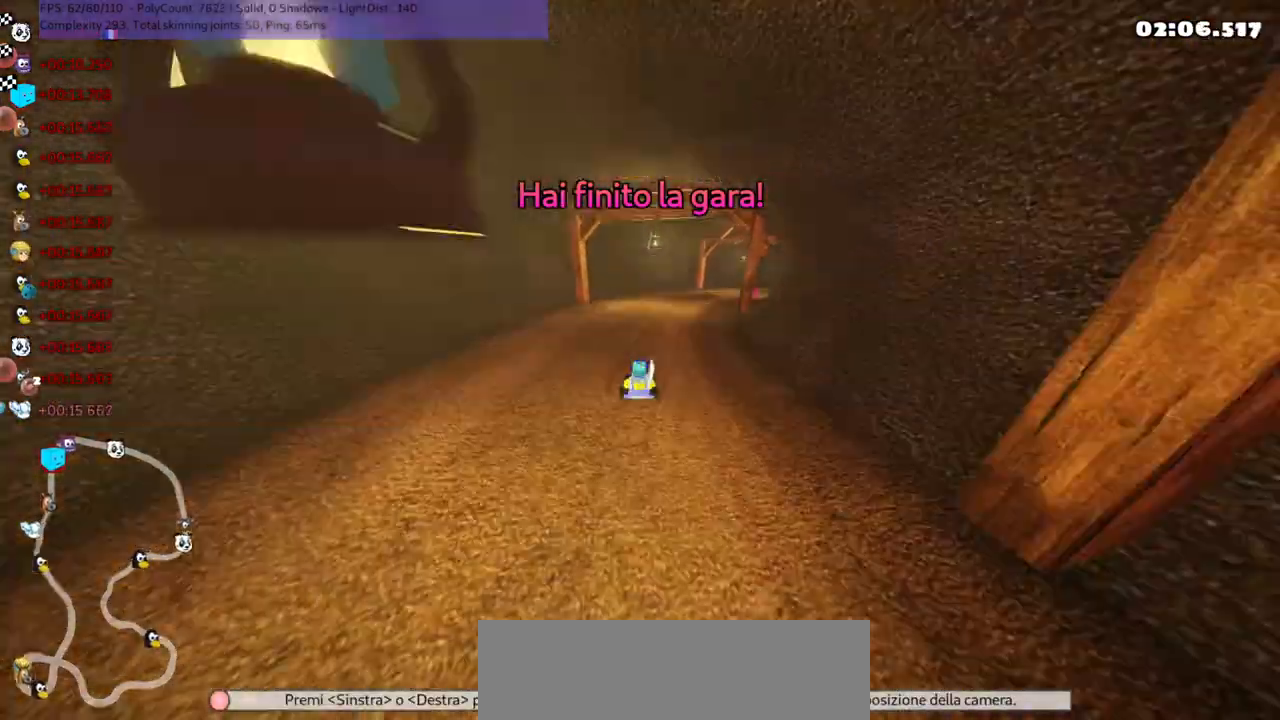
{"keys": [], "events": [[33, "up", "up"]]}
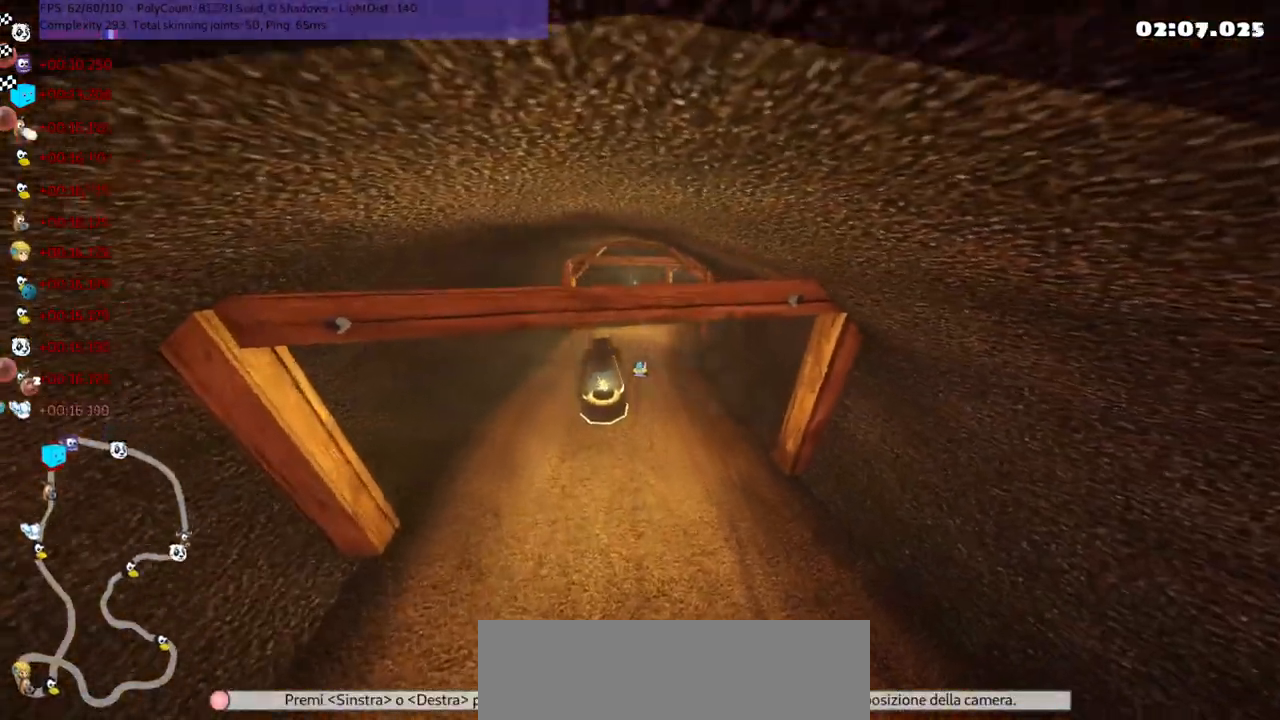
{"keys": [], "events": [[100, "right", "down"], [200, "right", "up"]]}
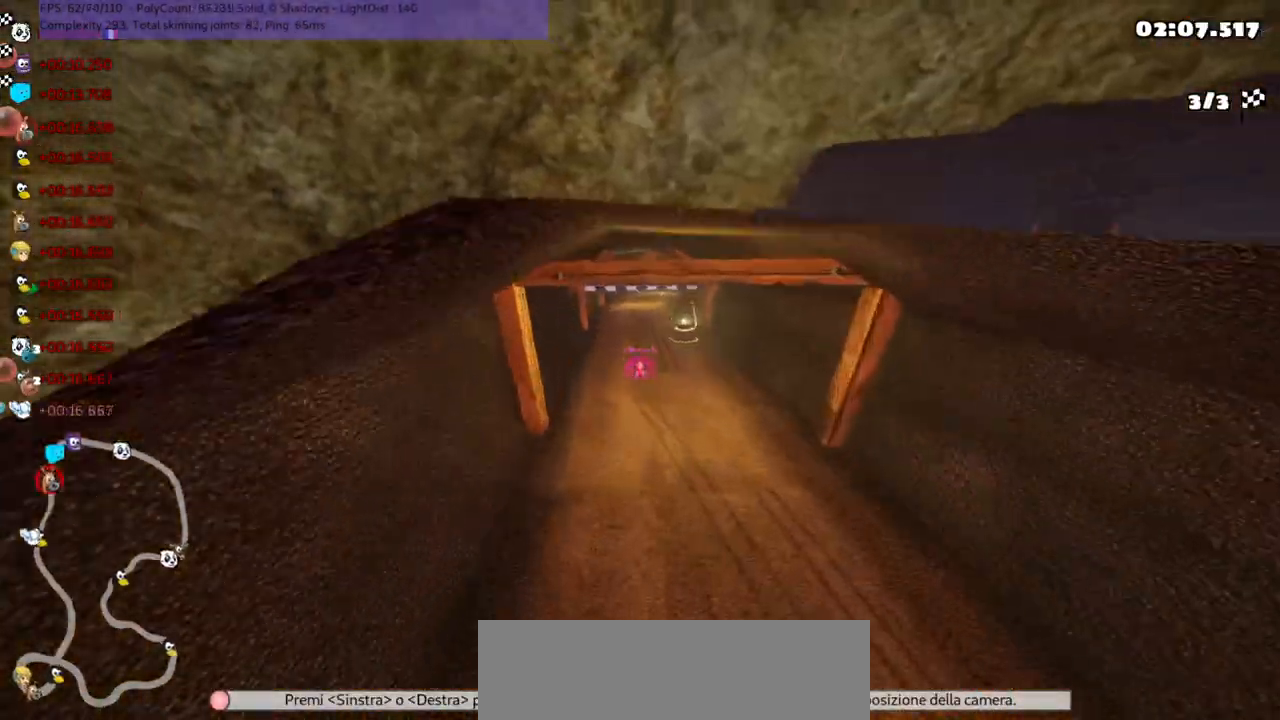
{"keys": [], "events": []}
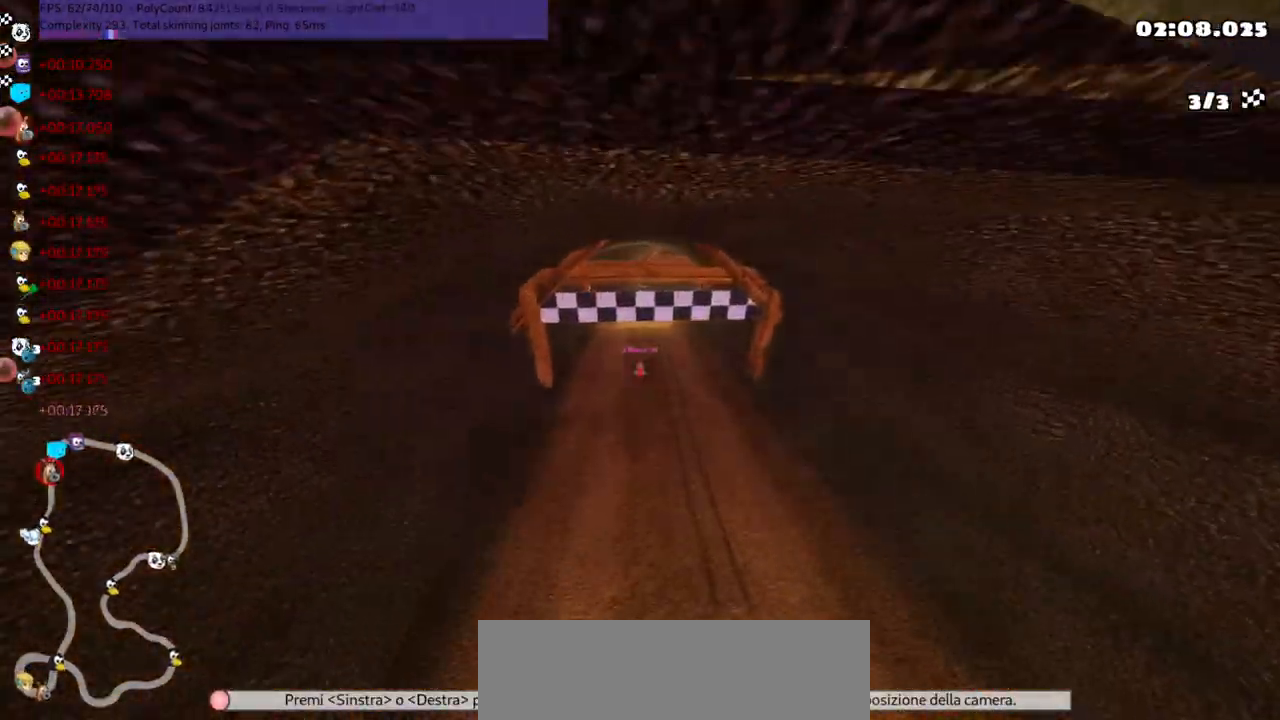
{"keys": ["right"], "events": [[417, "right", "down"]]}
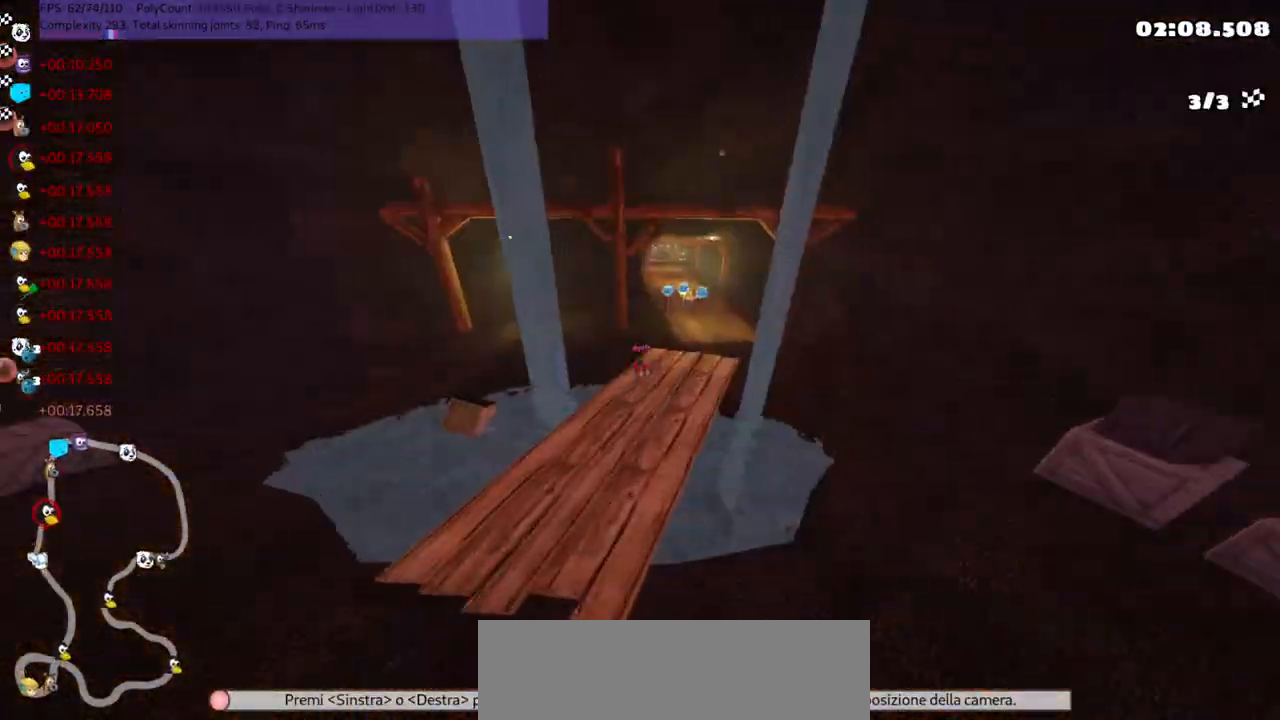
{"keys": [], "events": [[17, "right", "up"]]}
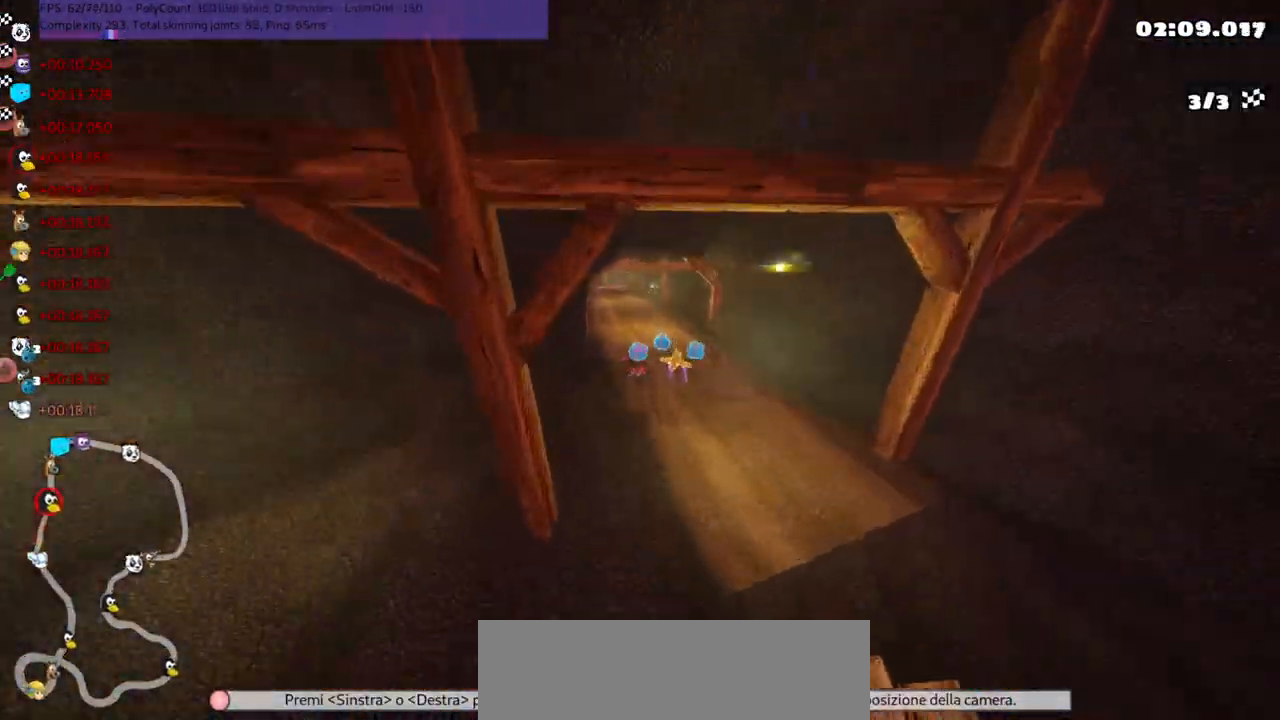
{"keys": [], "events": []}
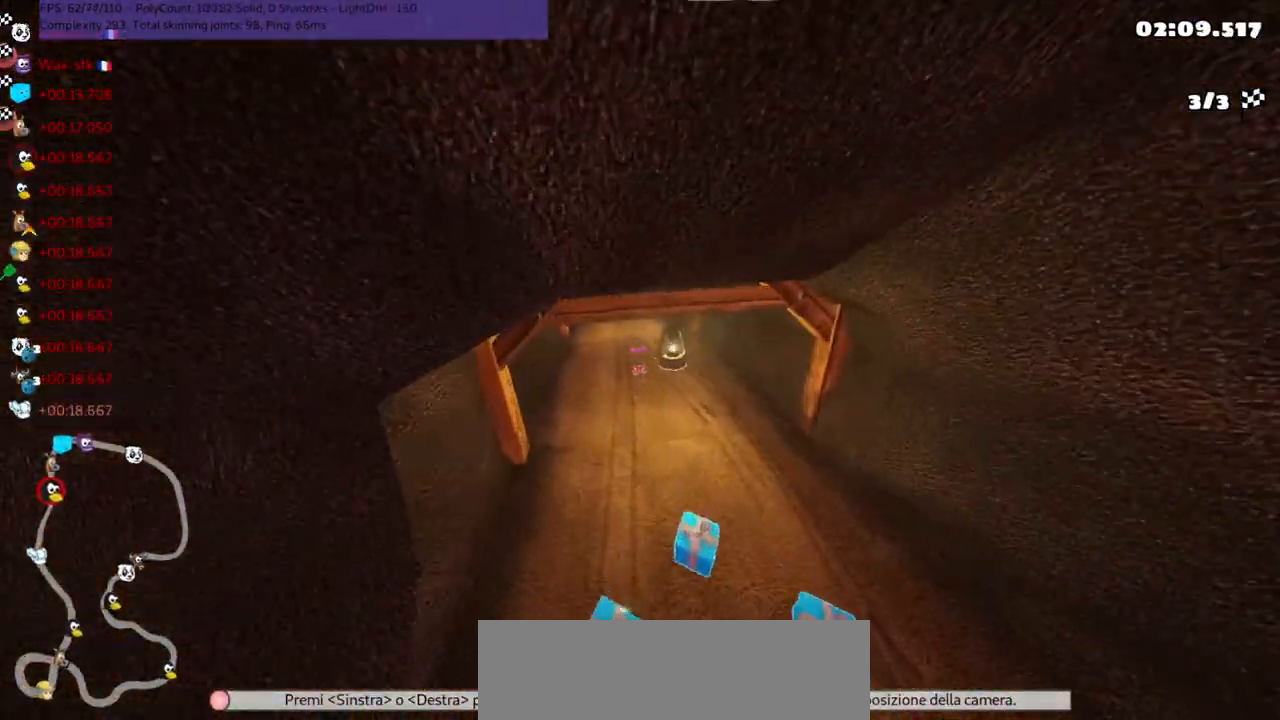
{"keys": [], "events": []}
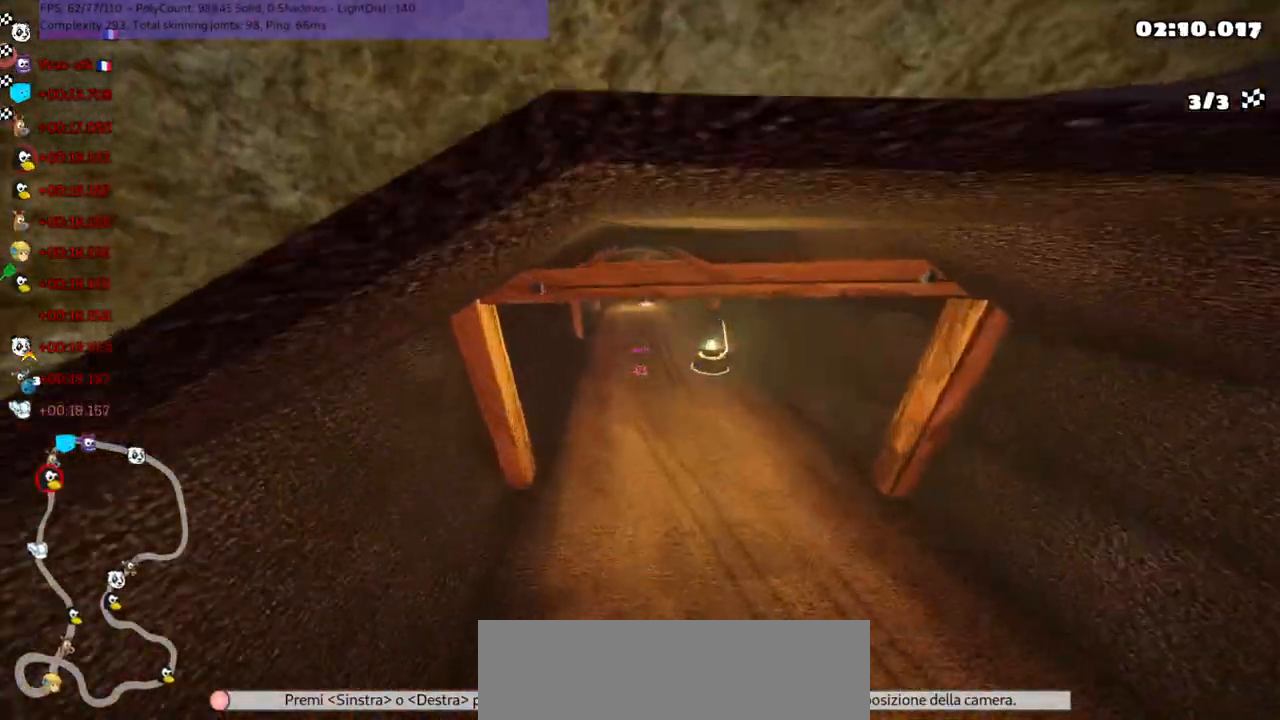
{"keys": [], "events": []}
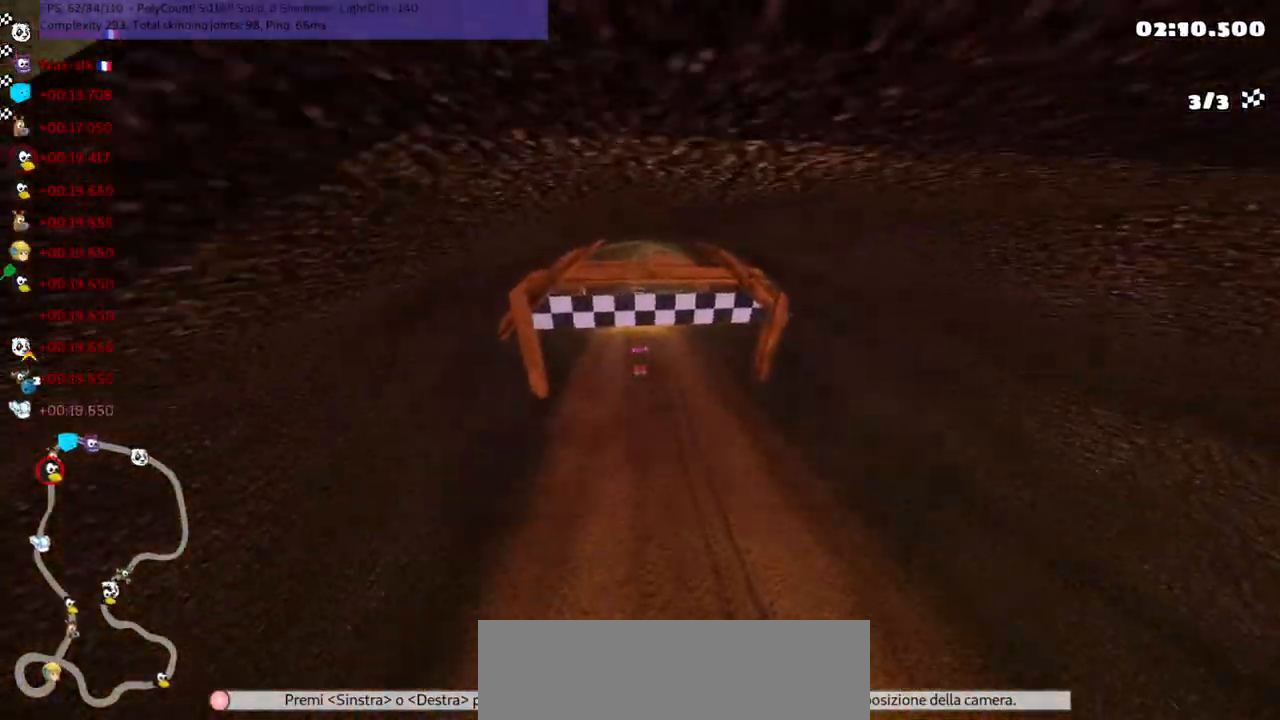
{"keys": [], "events": [[183, "right", "down"], [283, "right", "up"]]}